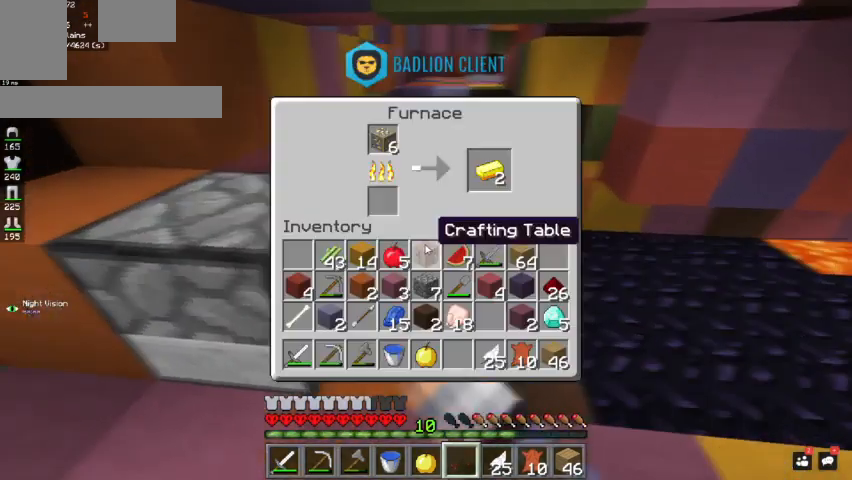
Gameplay with keyboard and mouse; each line is a JSON object with the keys and mouse buttons held at the frame after it. "events" lists presses ("down") and releases ("up") of "a", "d", "s", "space", "w", "mouse_left" and "mouse_right" between this image and that frame as [ms after this image, input, new state], when the widget could be followed in between. "mouse_left", "mouse_right" = the "left", "right" buttons of the "mouse" list. No other keys are recorded. Fast repeated clicks can show as one long hold. Mouse movement is not recorded.
{"keys": [], "mouse": [], "events": []}
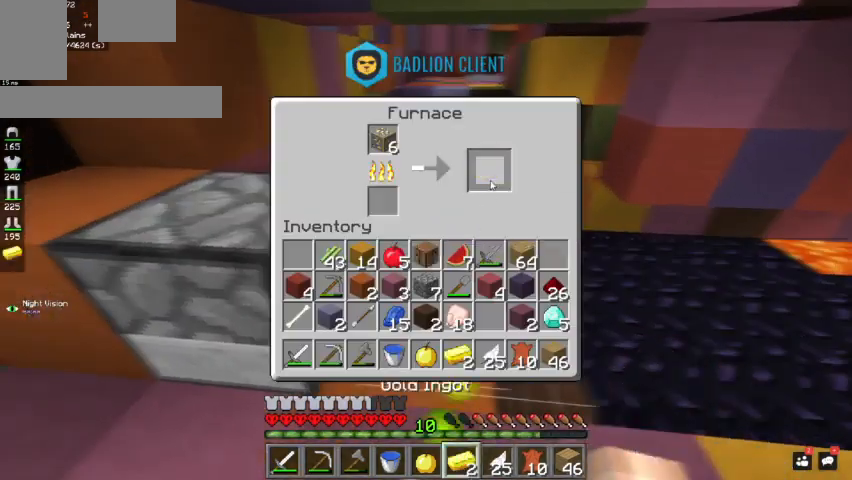
{"keys": [], "mouse": ["right"], "events": [[433, "mouse_right", "down"]]}
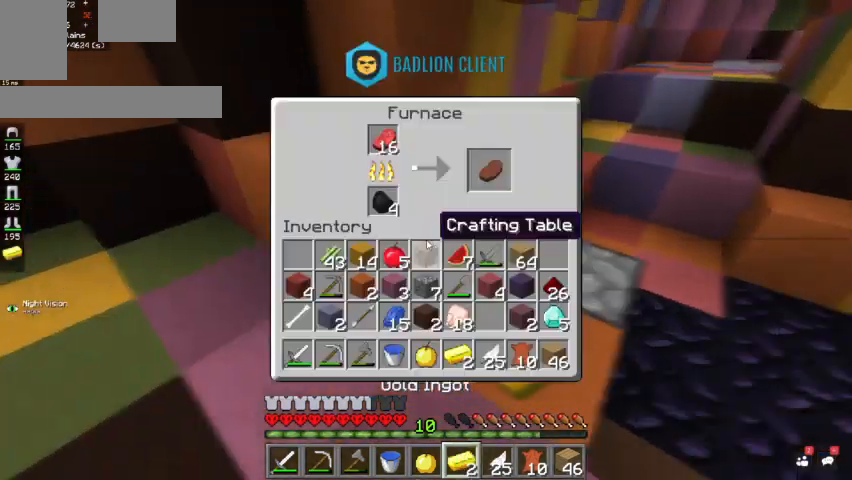
{"keys": [], "mouse": [], "events": [[33, "mouse_right", "up"]]}
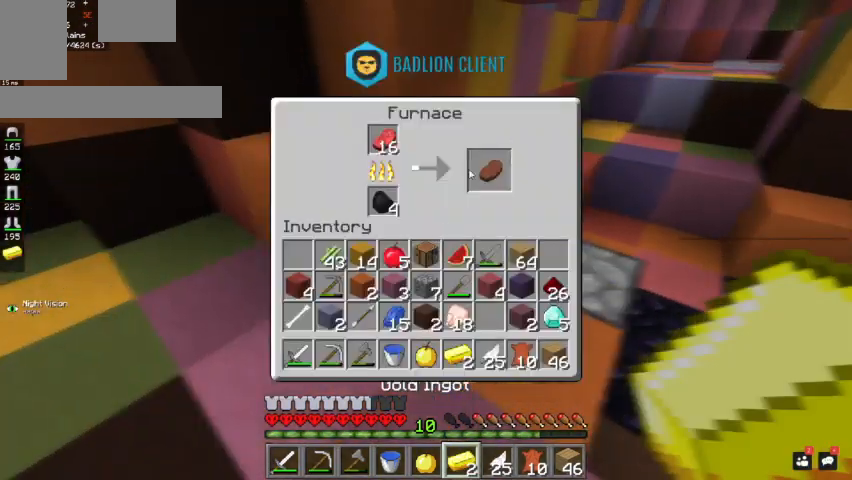
{"keys": [], "mouse": [], "events": []}
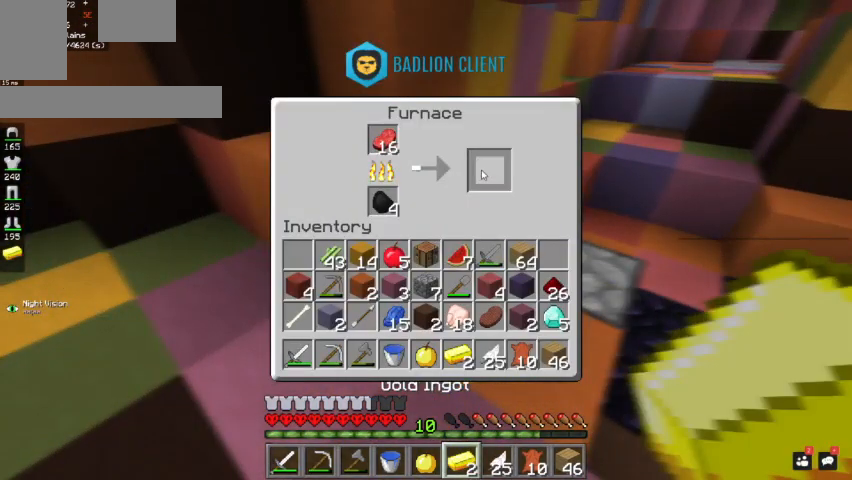
{"keys": ["a", "w"], "mouse": [], "events": [[300, "w", "down"], [367, "a", "down"]]}
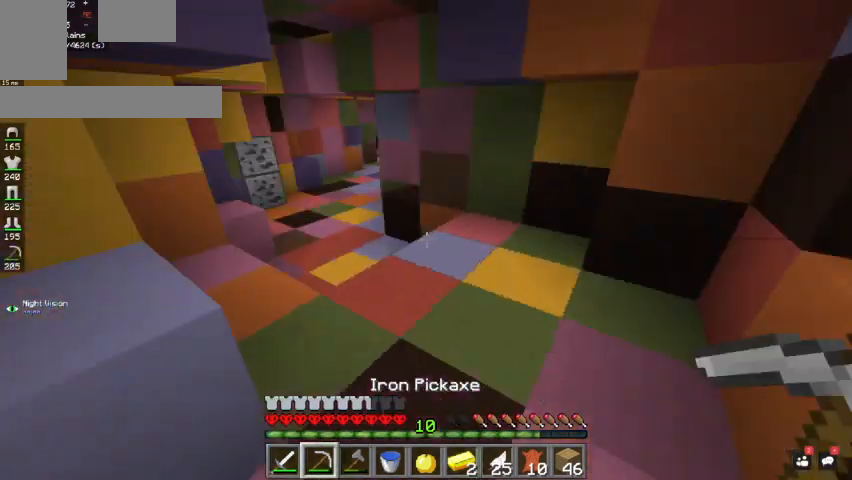
{"keys": ["w"], "mouse": [], "events": [[33, "a", "up"], [300, "d", "down"], [467, "d", "up"]]}
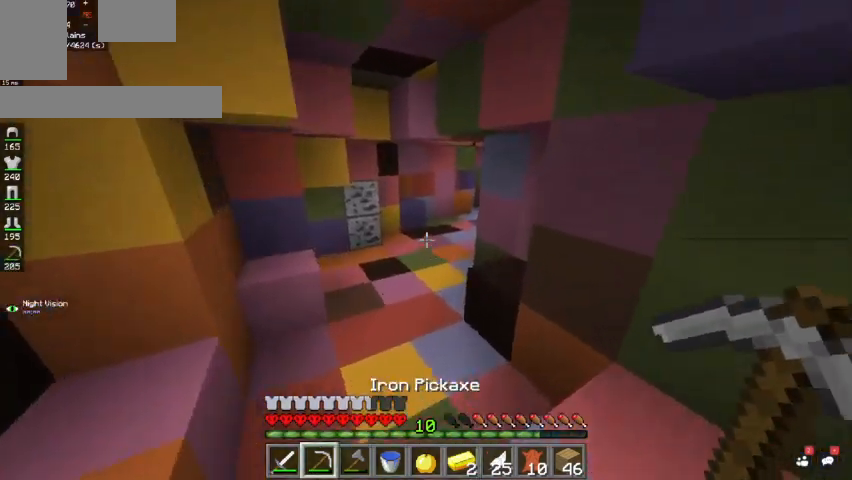
{"keys": ["space", "w"], "mouse": [], "events": [[300, "space", "down"]]}
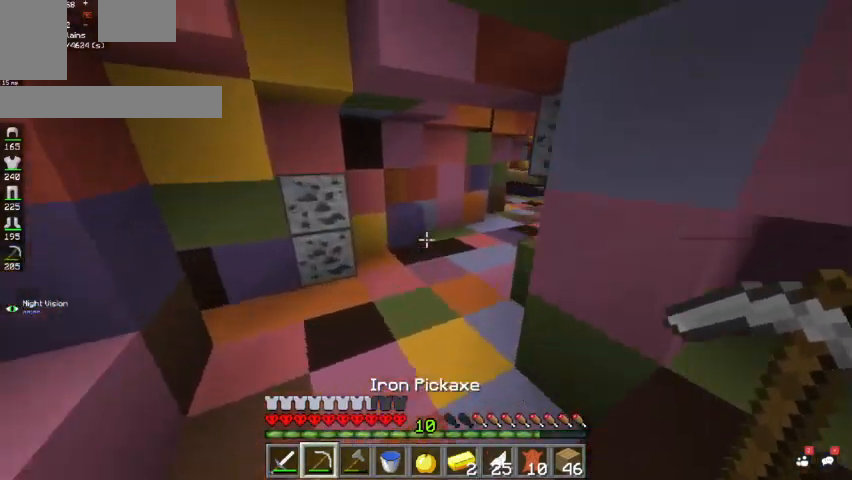
{"keys": ["w"], "mouse": [], "events": [[100, "space", "up"]]}
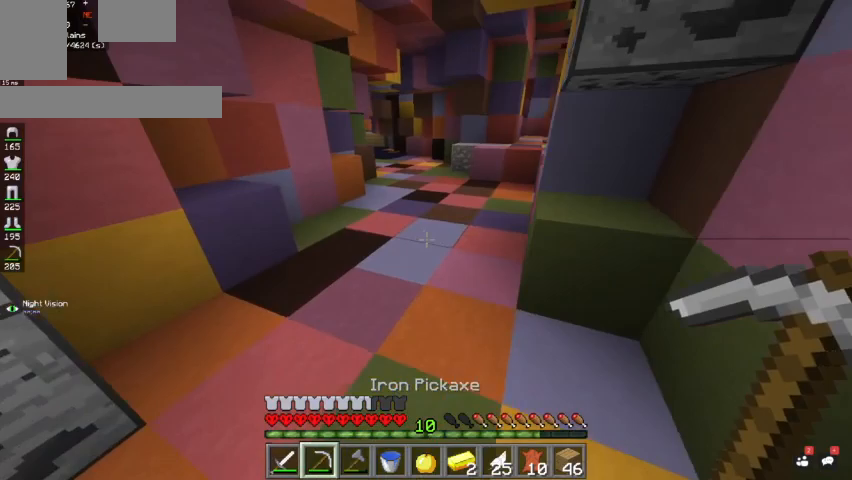
{"keys": ["d", "space", "w"], "mouse": [], "events": [[167, "space", "down"], [467, "d", "down"]]}
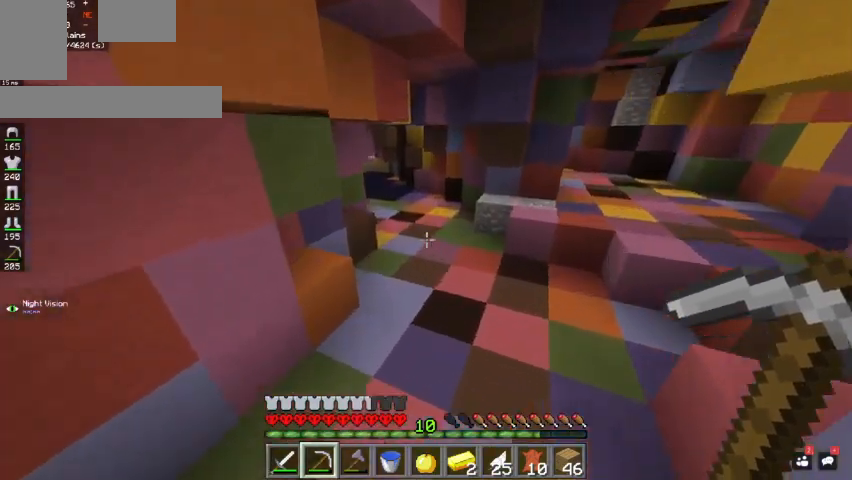
{"keys": ["w"], "mouse": [], "events": [[67, "space", "up"], [233, "d", "up"]]}
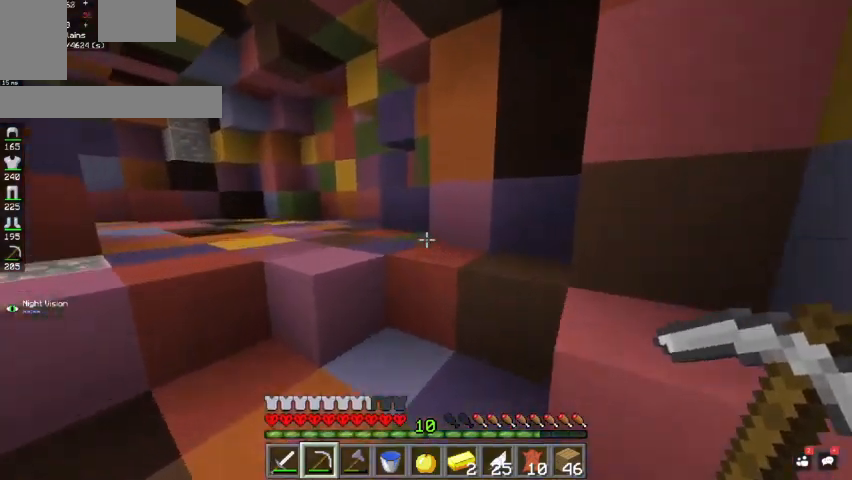
{"keys": ["space", "w"], "mouse": ["left"], "events": [[133, "space", "down"], [267, "mouse_left", "down"]]}
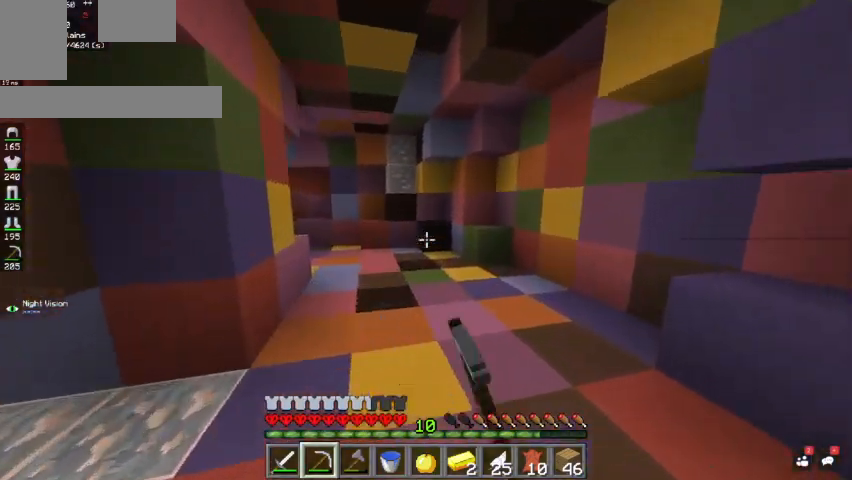
{"keys": ["w"], "mouse": [], "events": [[400, "mouse_left", "up"], [467, "space", "up"]]}
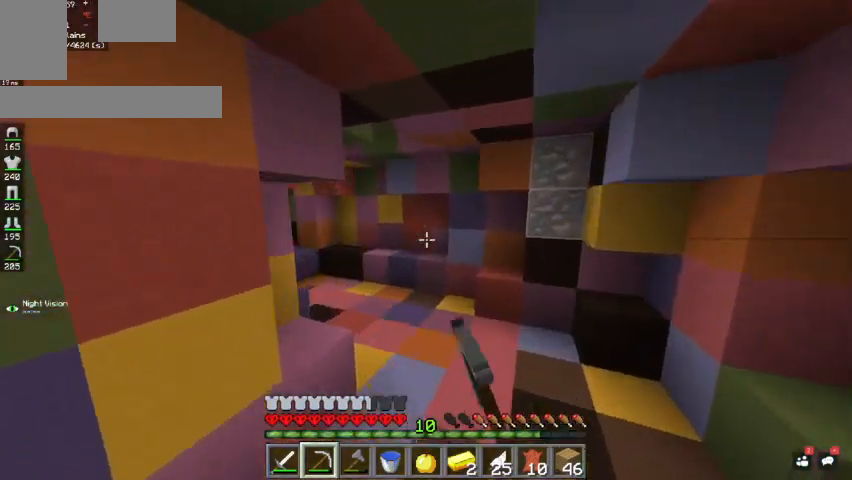
{"keys": ["w"], "mouse": [], "events": []}
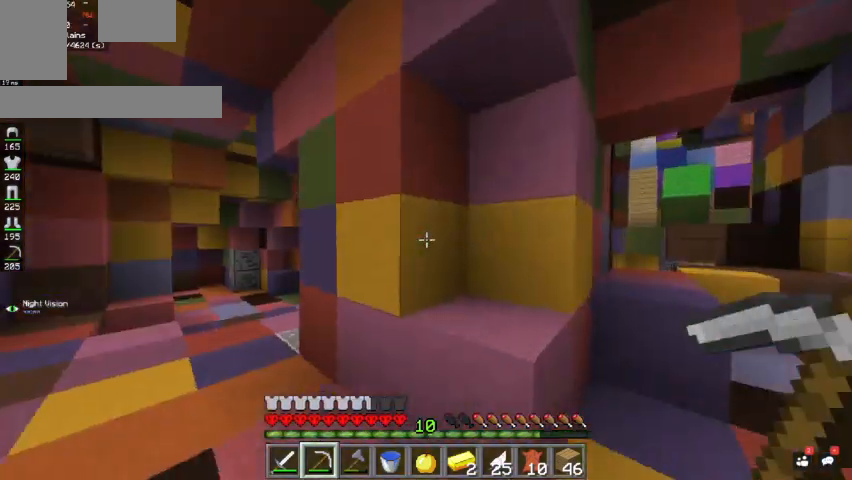
{"keys": ["a", "w"], "mouse": [], "events": [[33, "a", "down"]]}
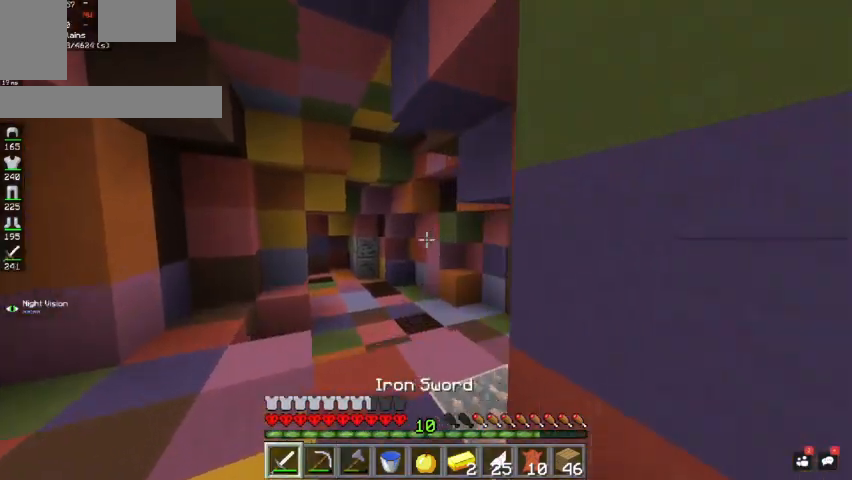
{"keys": ["w"], "mouse": ["left"], "events": [[67, "mouse_left", "down"], [233, "a", "up"]]}
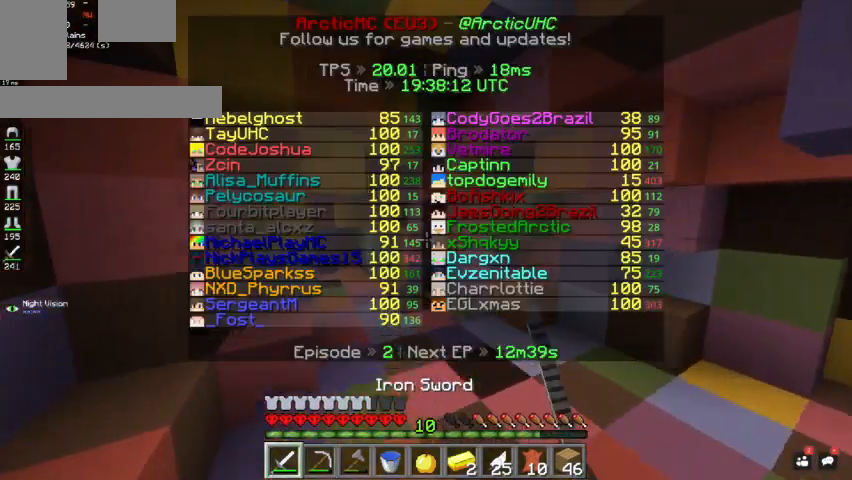
{"keys": ["w"], "mouse": ["left"], "events": []}
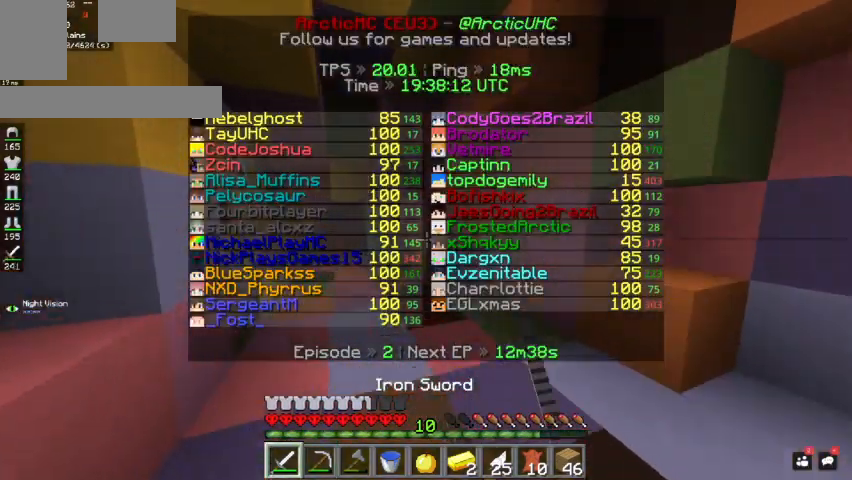
{"keys": ["w"], "mouse": ["left"], "events": [[133, "mouse_left", "up"], [200, "mouse_left", "down"]]}
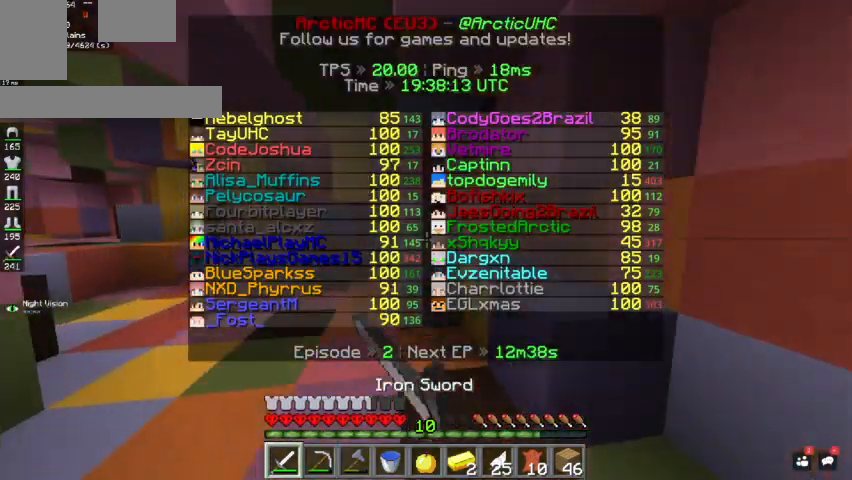
{"keys": ["w"], "mouse": [], "events": [[33, "mouse_left", "up"]]}
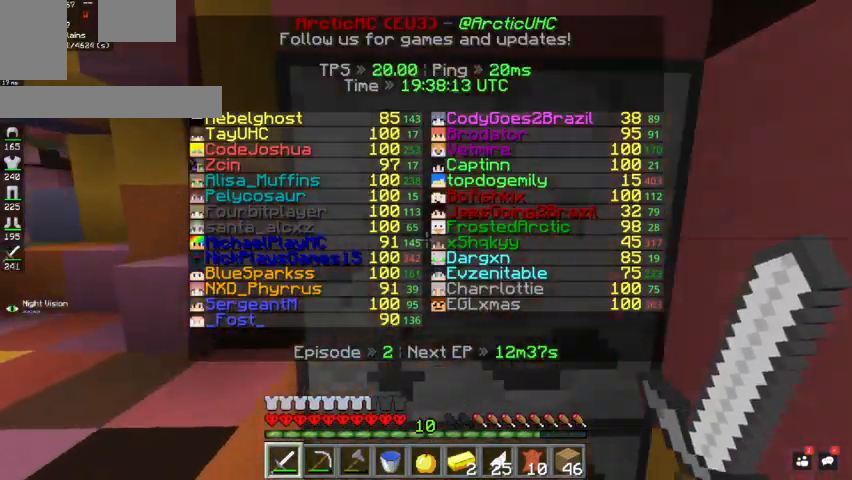
{"keys": ["w"], "mouse": [], "events": []}
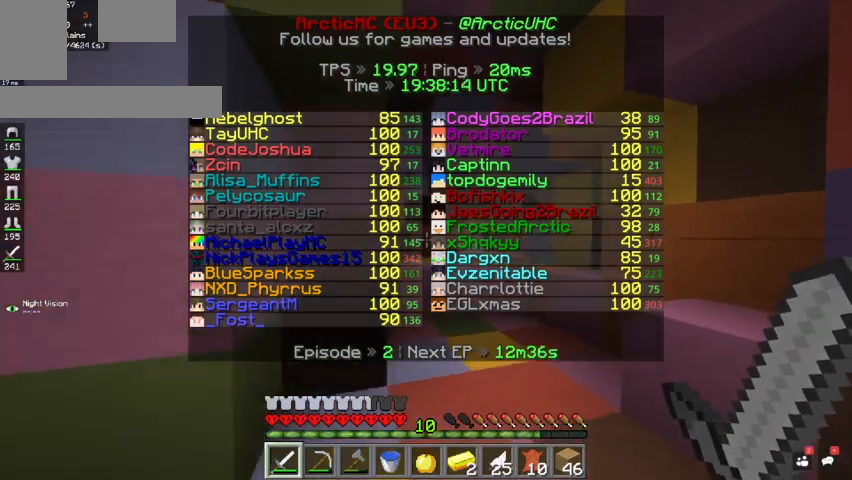
{"keys": ["w"], "mouse": [], "events": [[133, "d", "down"], [300, "d", "up"]]}
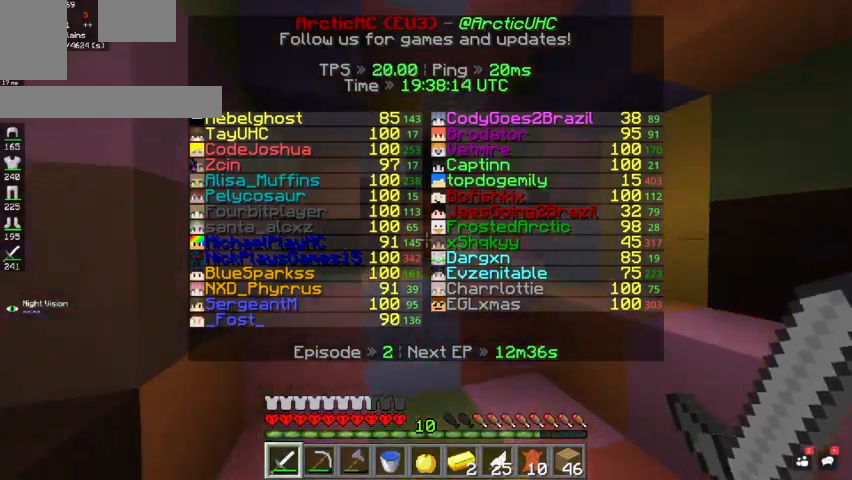
{"keys": ["d", "w"], "mouse": [], "events": [[67, "space", "down"], [333, "space", "up"], [500, "d", "down"]]}
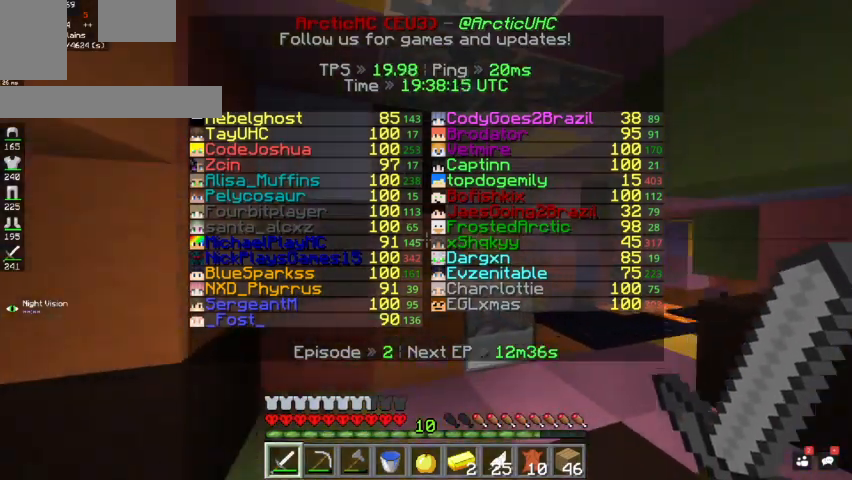
{"keys": [], "mouse": [], "events": [[233, "d", "up"], [267, "w", "up"]]}
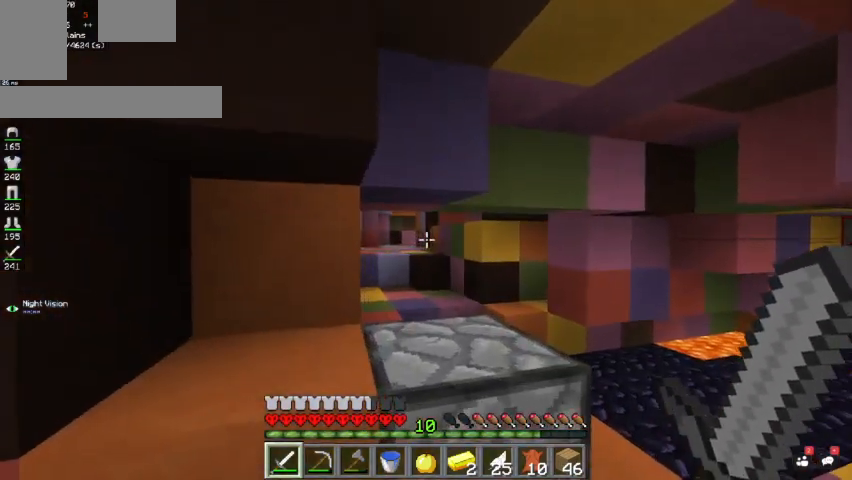
{"keys": [], "mouse": [], "events": []}
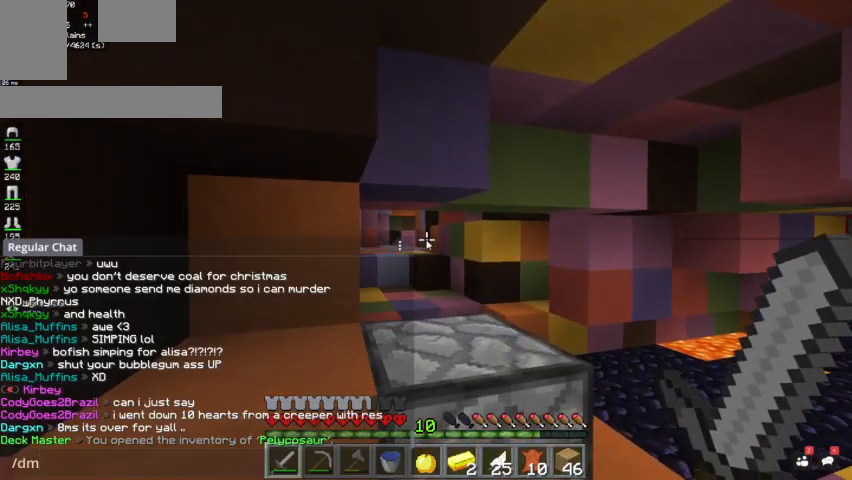
{"keys": [], "mouse": [], "events": []}
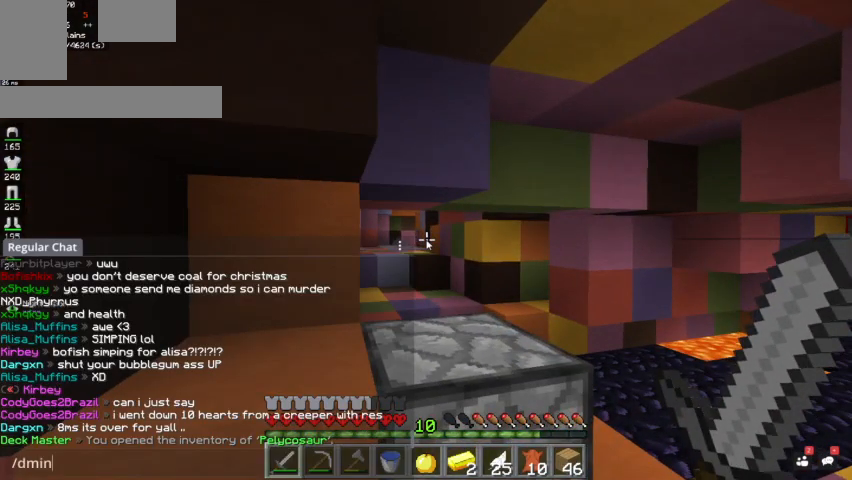
{"keys": [], "mouse": [], "events": []}
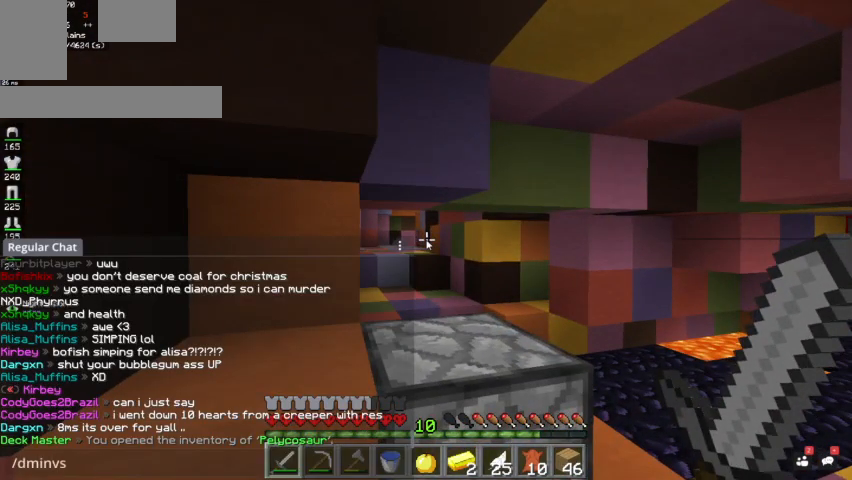
{"keys": [], "mouse": [], "events": []}
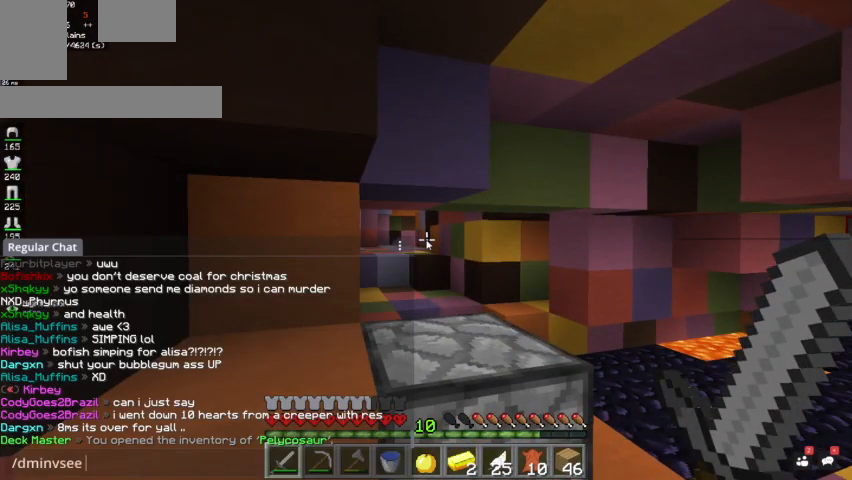
{"keys": [], "mouse": [], "events": []}
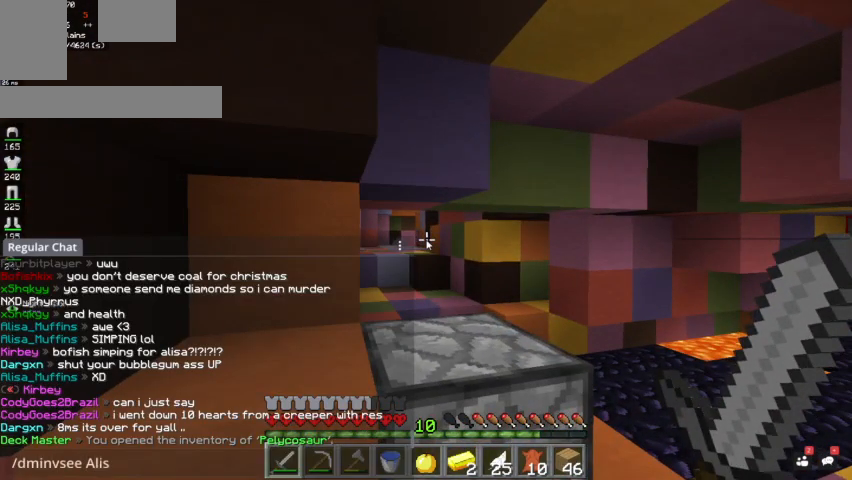
{"keys": [], "mouse": [], "events": []}
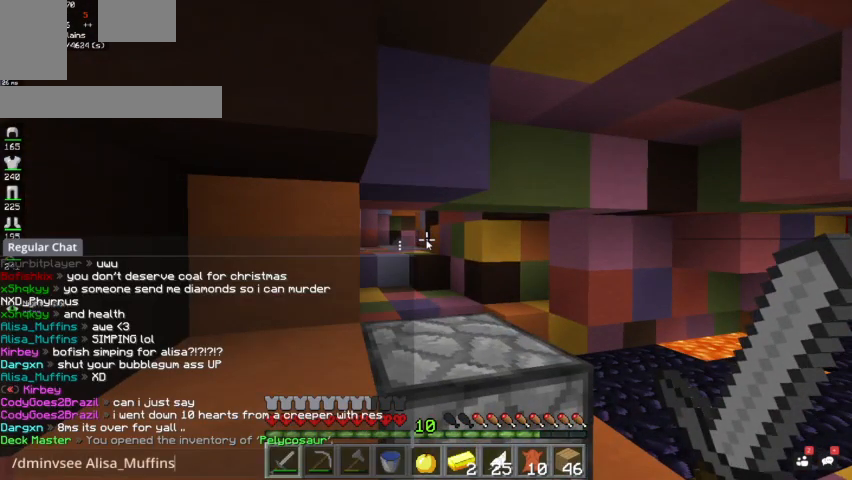
{"keys": ["d", "w"], "mouse": [], "events": [[267, "d", "down"], [500, "w", "down"]]}